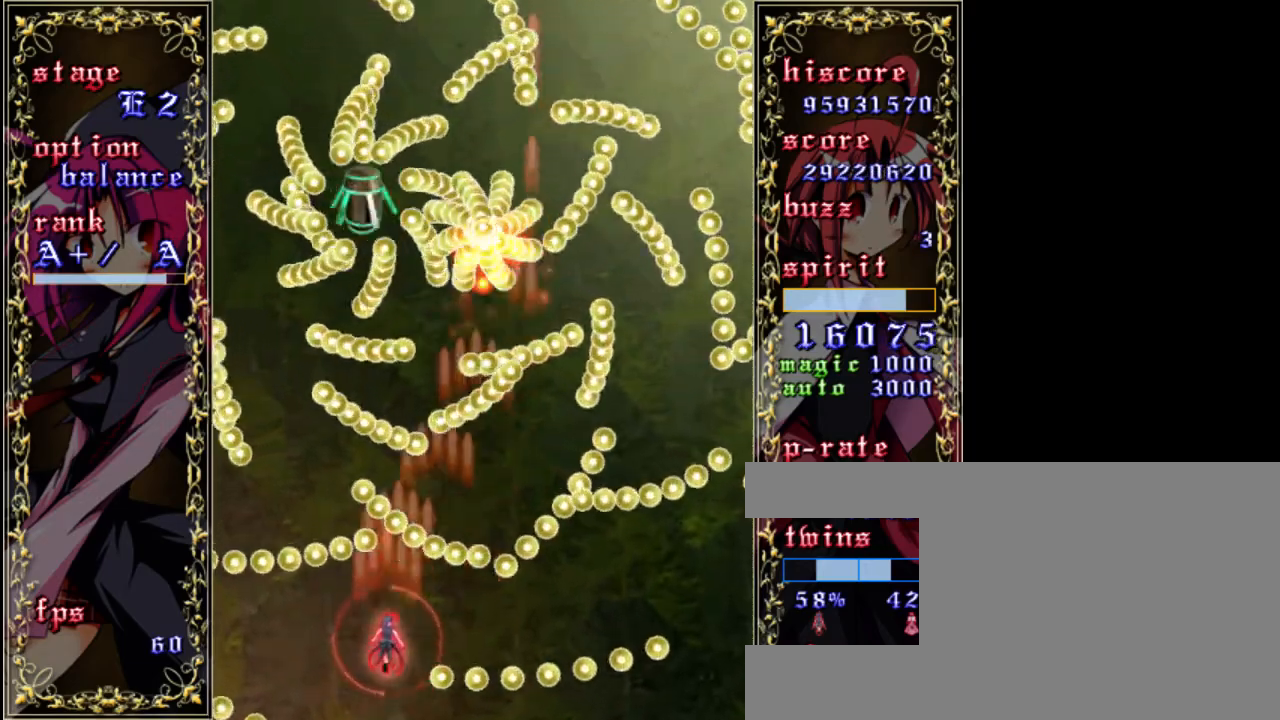
Gameplay with keyboard; each line is a JSON object with the keys held at the frame after it. "events" lists presses ("down") and releases ("up") of "a", "c", "d", "down", "left", "right", "s", "shift", "up", "x" and "z" between this image and that frame as [ms after this image, input, new state], when the widget could be followed in between. No other keys are recorded. Mouse input is not recorded.
{"keys": ["z"], "events": [[67, "right", "down"], [100, "down", "down"], [433, "down", "up"], [467, "right", "up"]]}
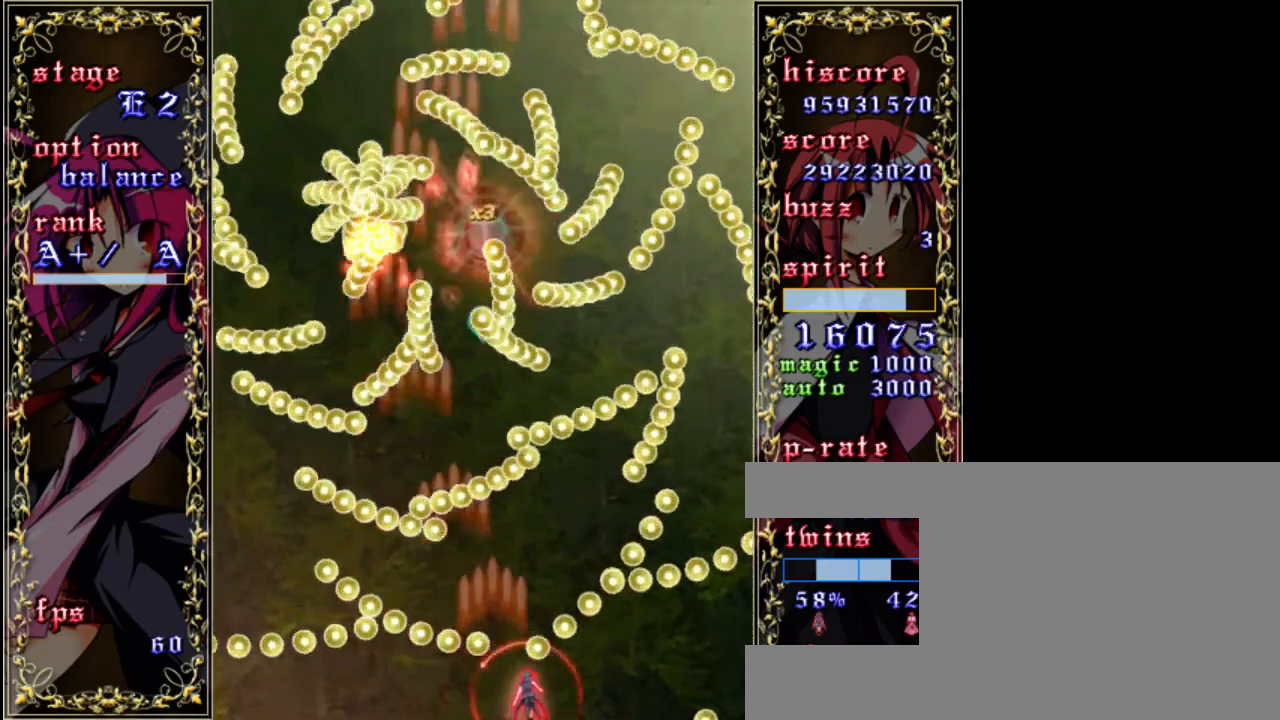
{"keys": ["right", "z"], "events": [[300, "up", "down"], [400, "up", "up"], [467, "right", "down"]]}
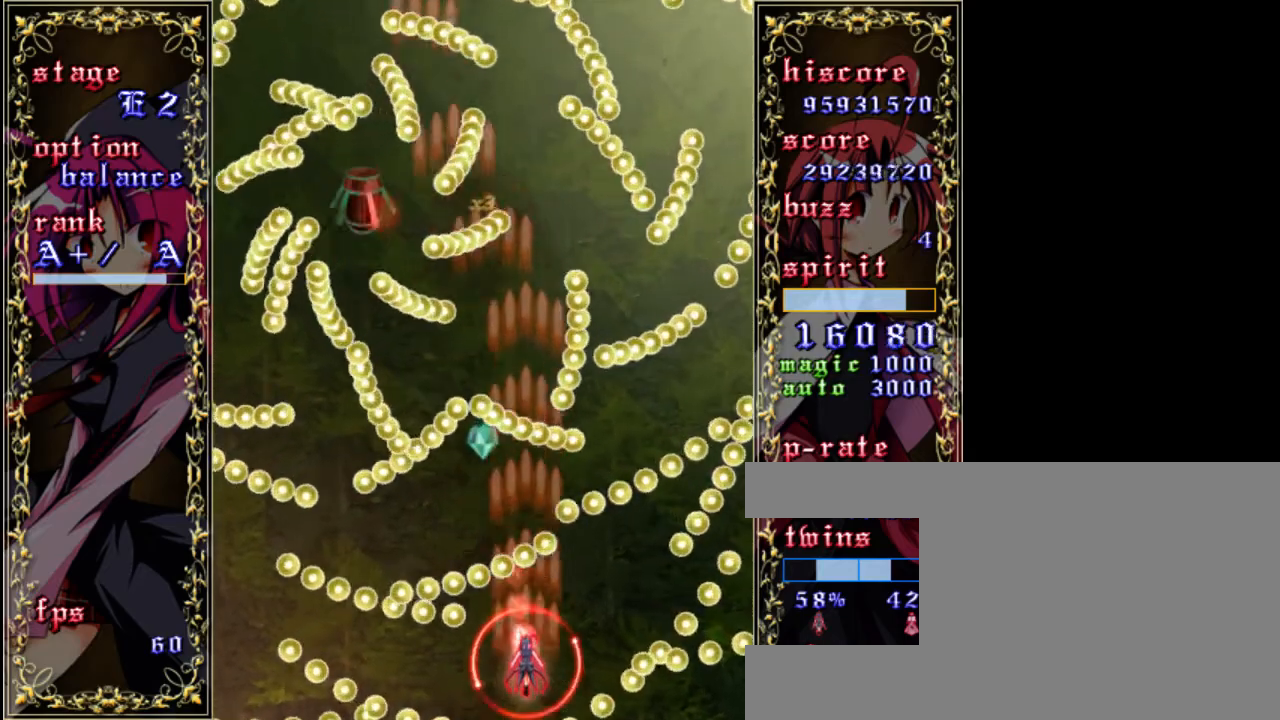
{"keys": ["z"], "events": [[100, "a", "down"], [167, "right", "up"], [200, "a", "up"]]}
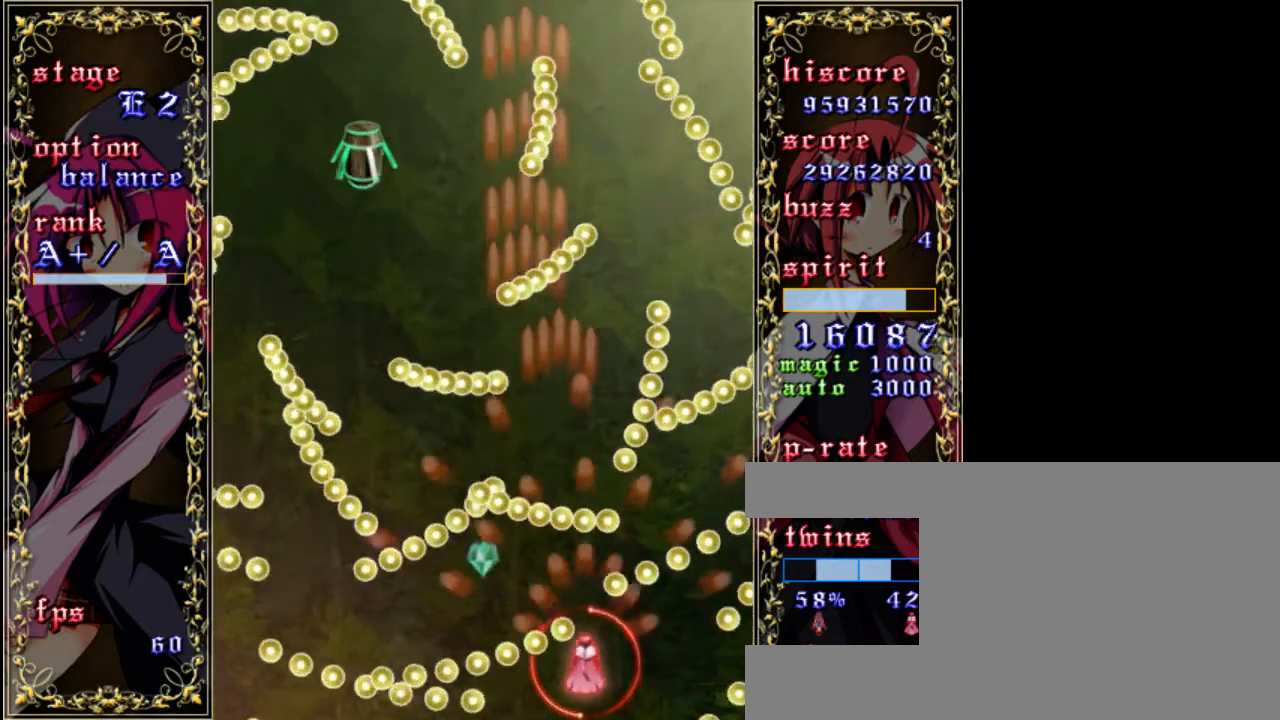
{"keys": ["down", "shift", "z"], "events": [[233, "right", "down"], [333, "right", "up"], [367, "down", "down"], [433, "shift", "down"]]}
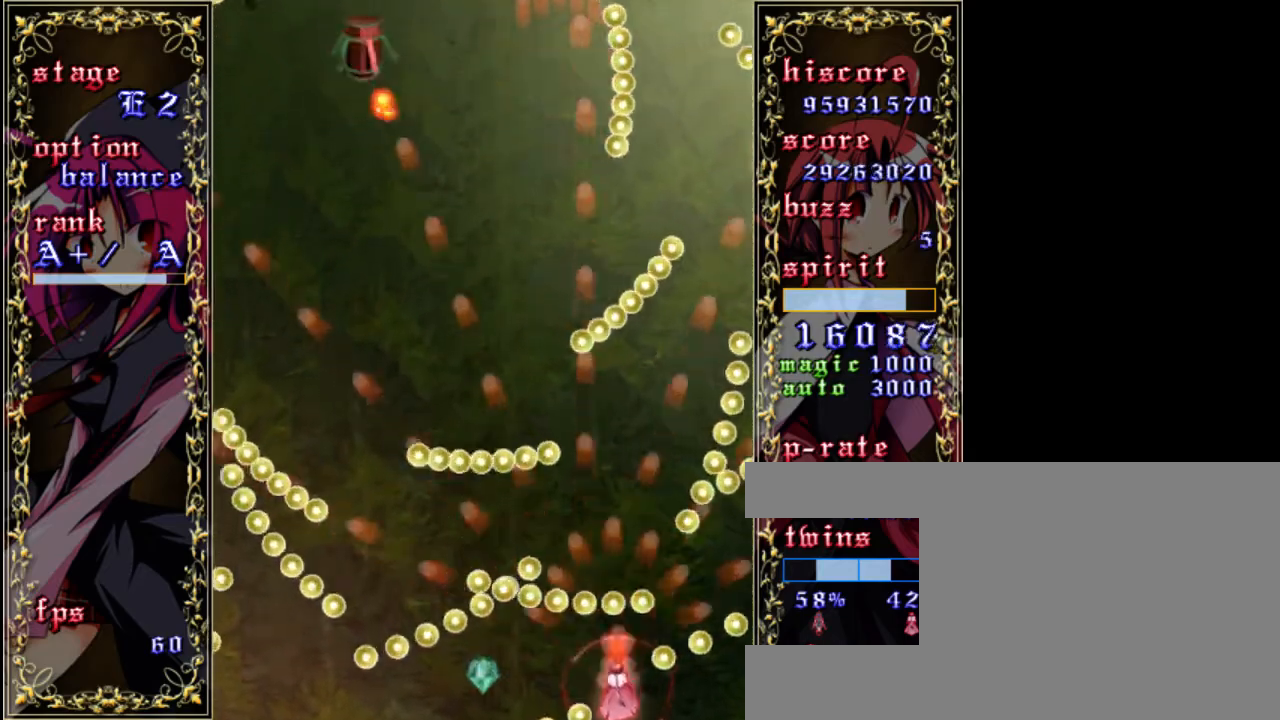
{"keys": ["shift", "up", "z"], "events": [[67, "down", "up"], [500, "up", "down"]]}
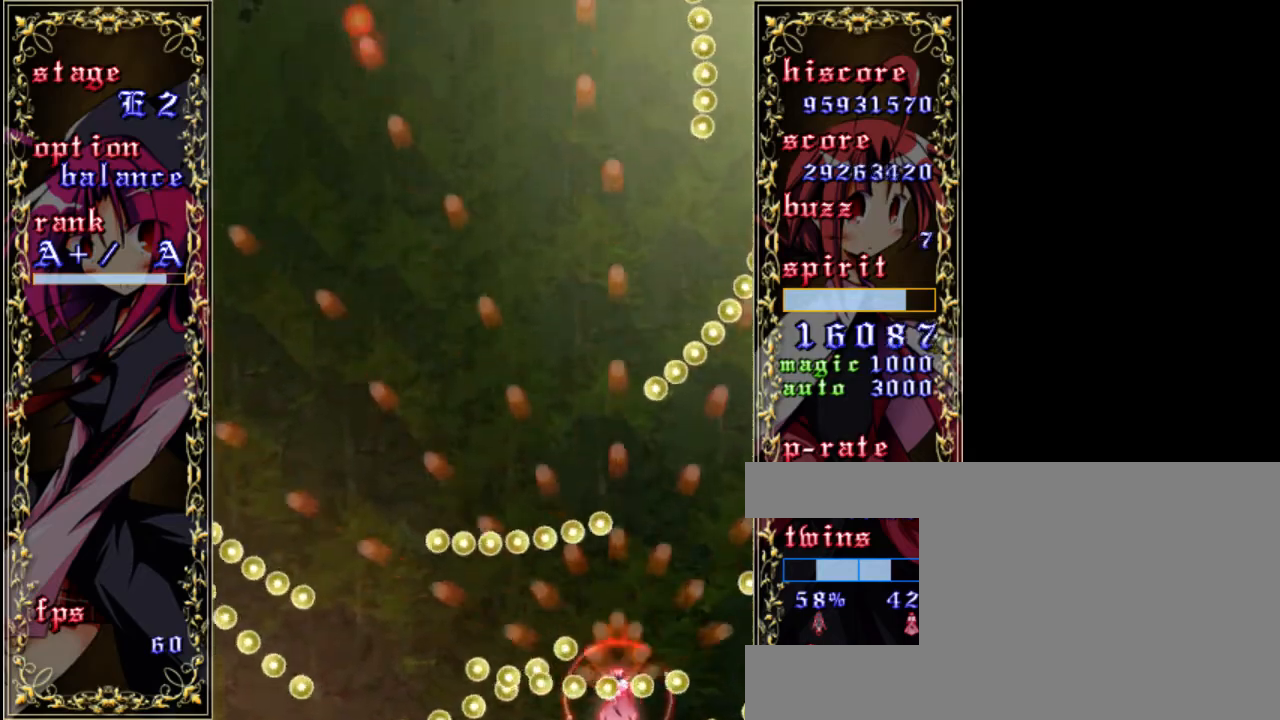
{"keys": ["up", "z"], "events": [[67, "right", "down"], [167, "shift", "up"], [500, "right", "up"]]}
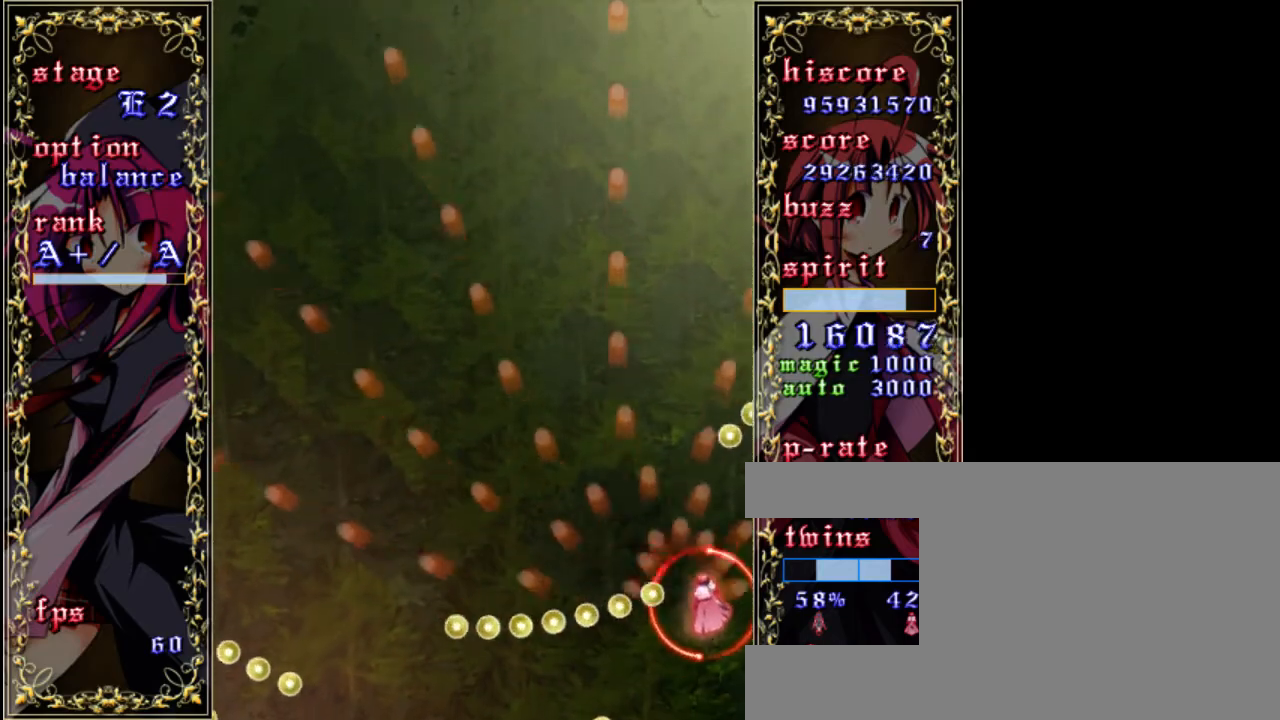
{"keys": ["left", "z"], "events": [[67, "left", "down"], [133, "up", "up"]]}
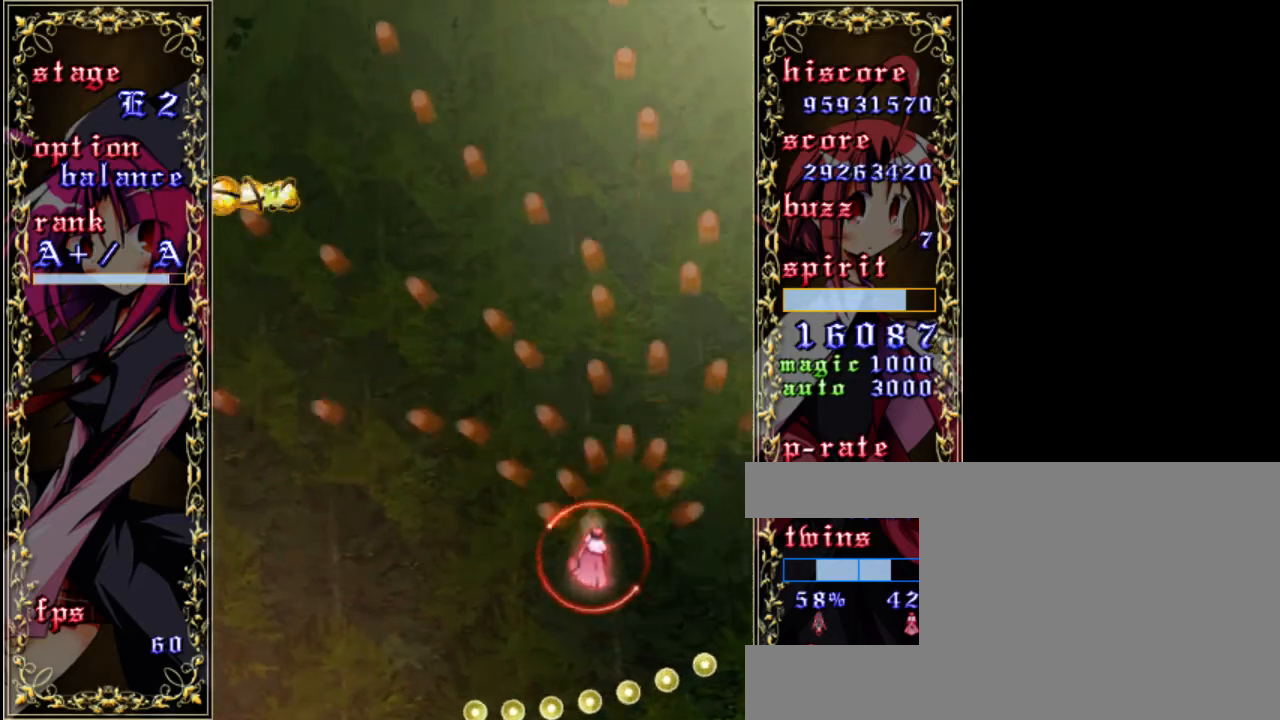
{"keys": ["z"], "events": [[33, "down", "down"], [167, "down", "up"], [267, "left", "up"]]}
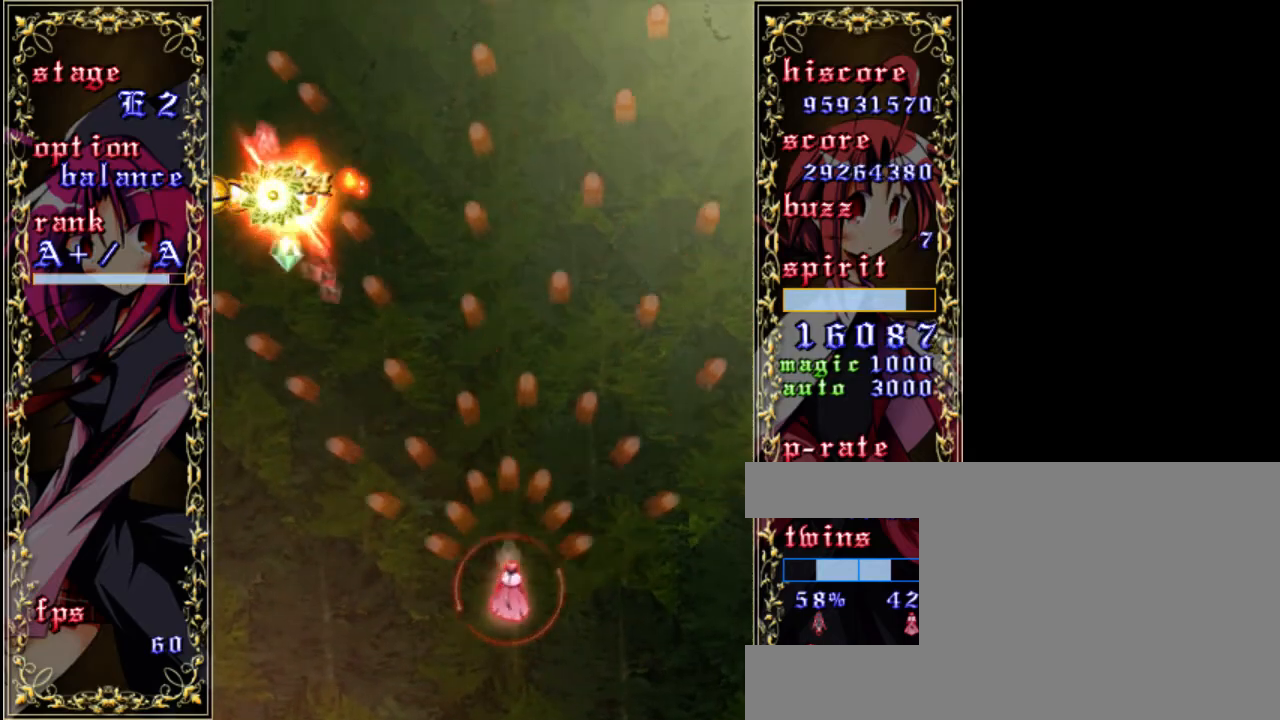
{"keys": ["z"], "events": []}
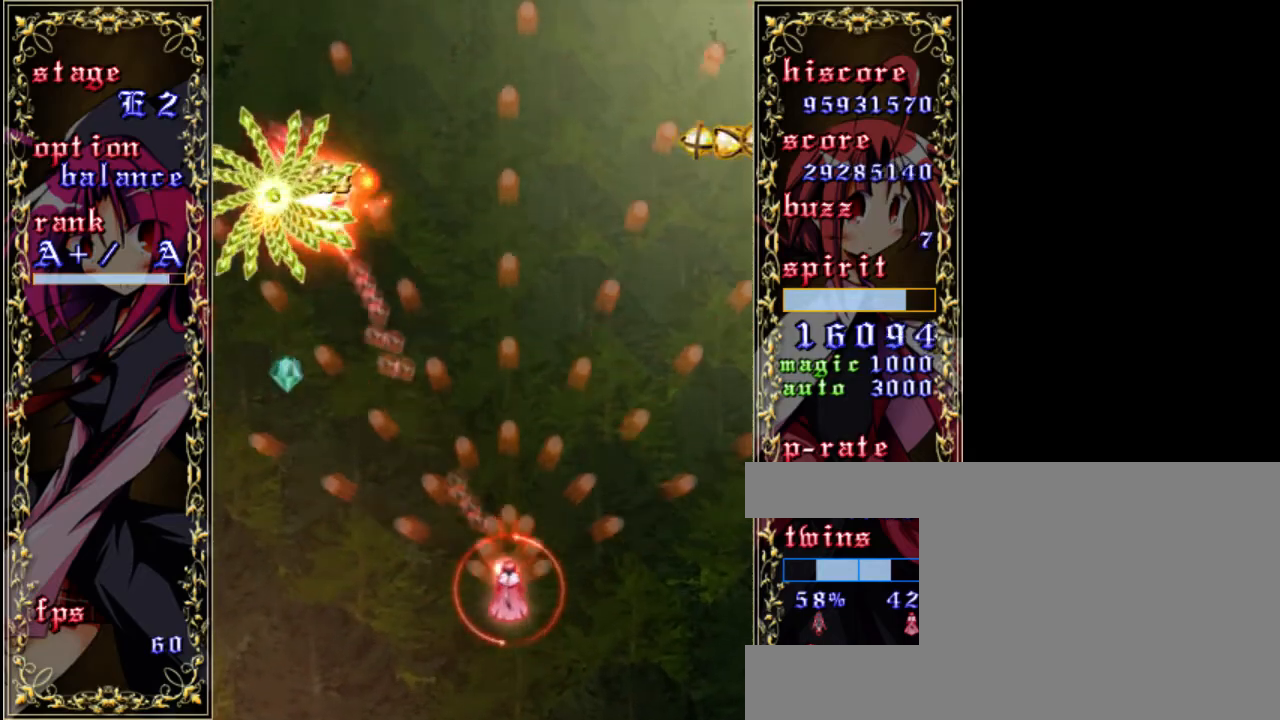
{"keys": ["left", "z"], "events": [[367, "left", "down"]]}
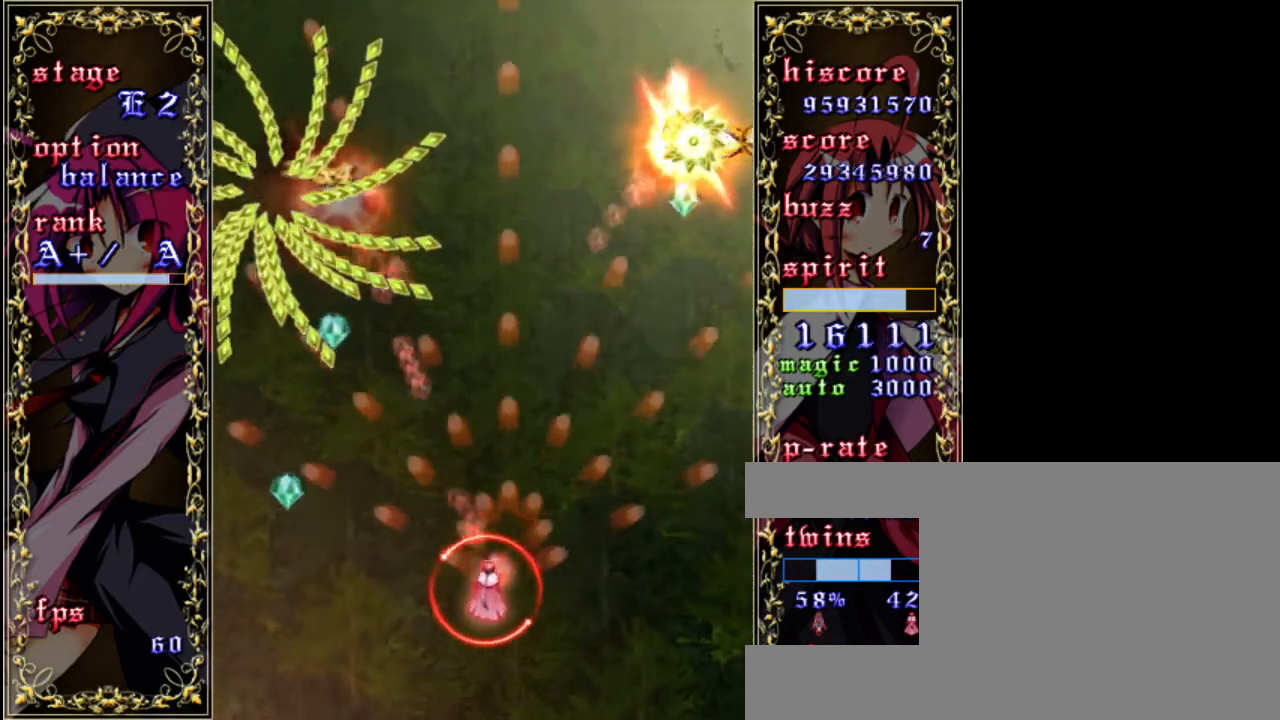
{"keys": ["left", "z"], "events": []}
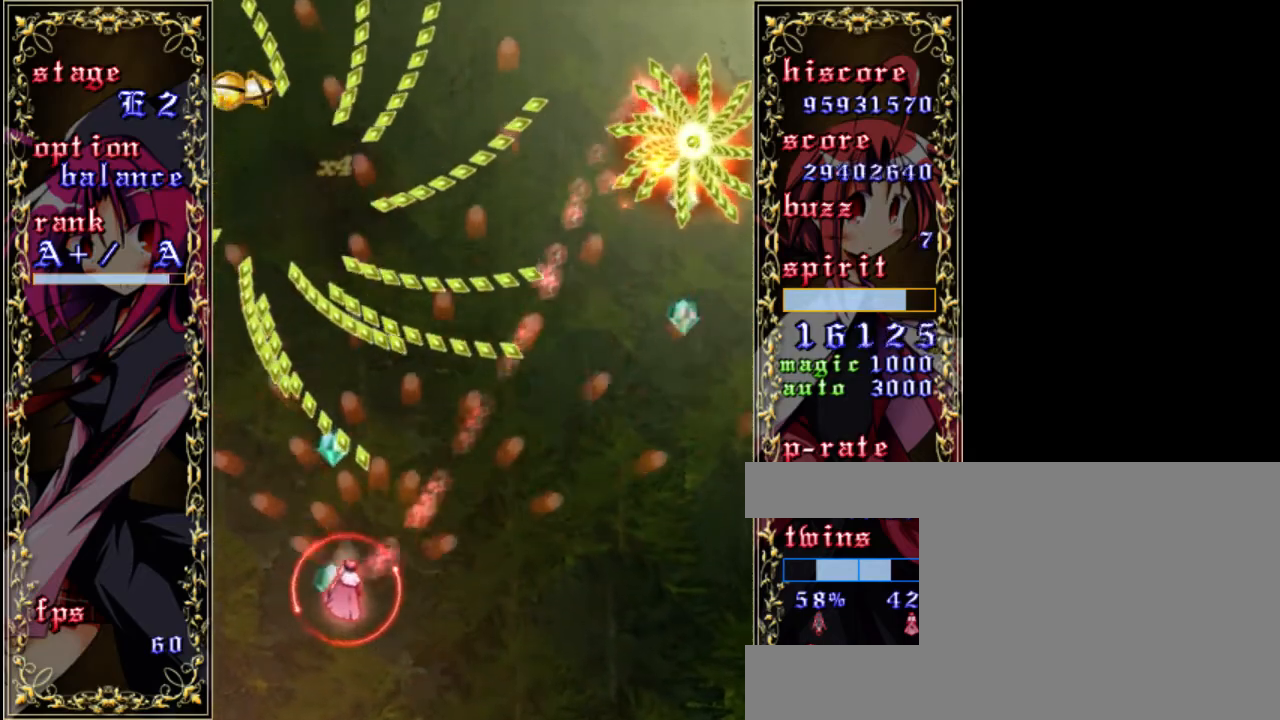
{"keys": ["down", "right", "z"], "events": [[33, "left", "up"], [133, "right", "down"], [333, "down", "down"]]}
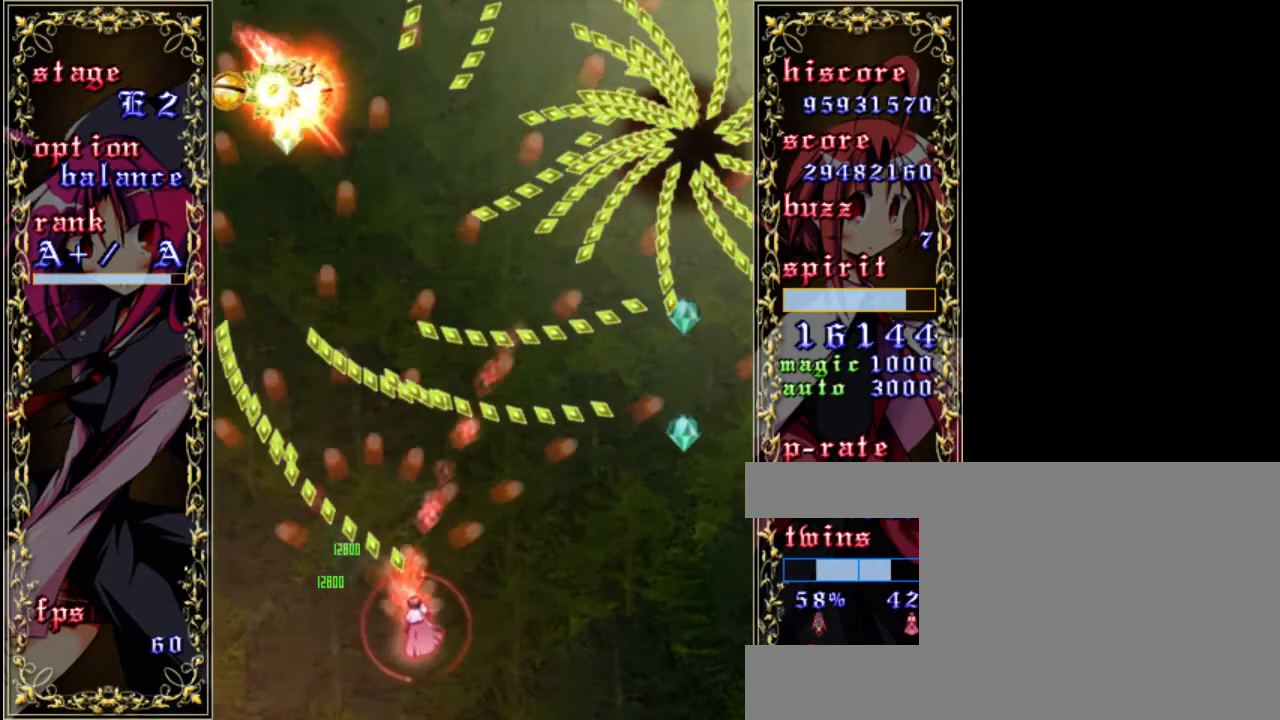
{"keys": ["left", "z"], "events": [[33, "down", "up"], [233, "up", "down"], [267, "right", "up"], [333, "left", "down"], [400, "up", "up"]]}
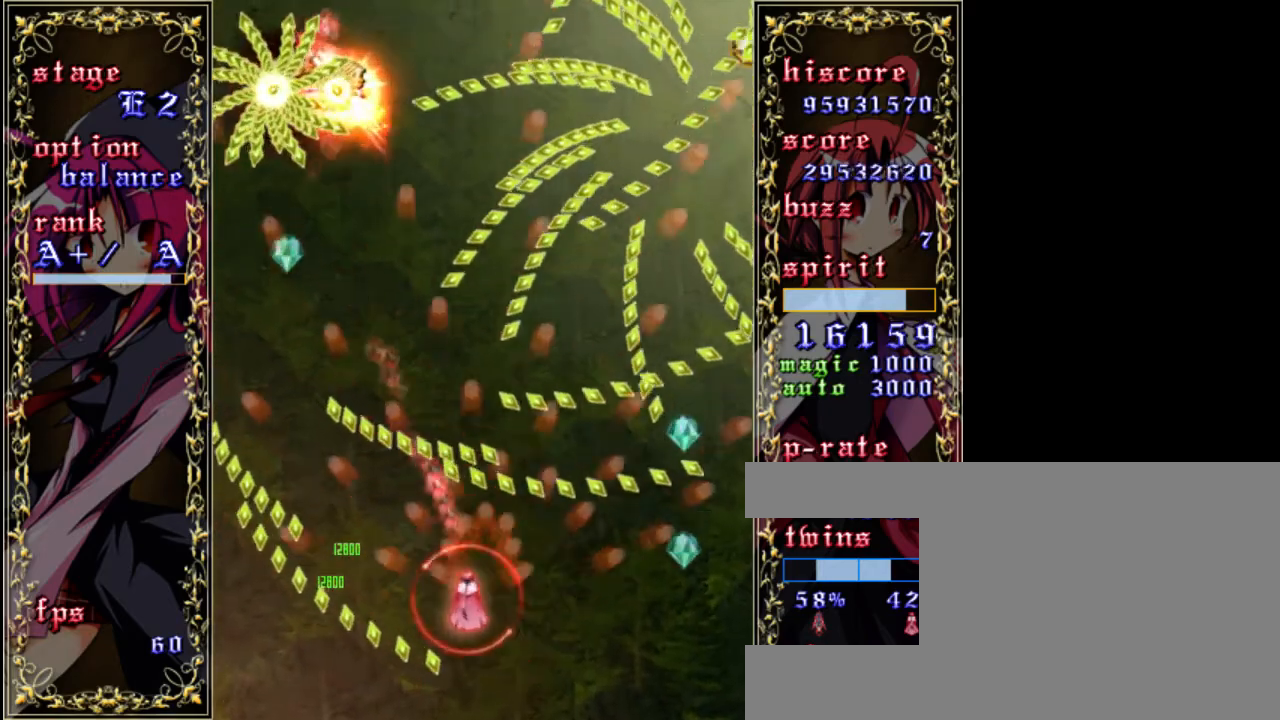
{"keys": ["z"], "events": [[333, "left", "up"]]}
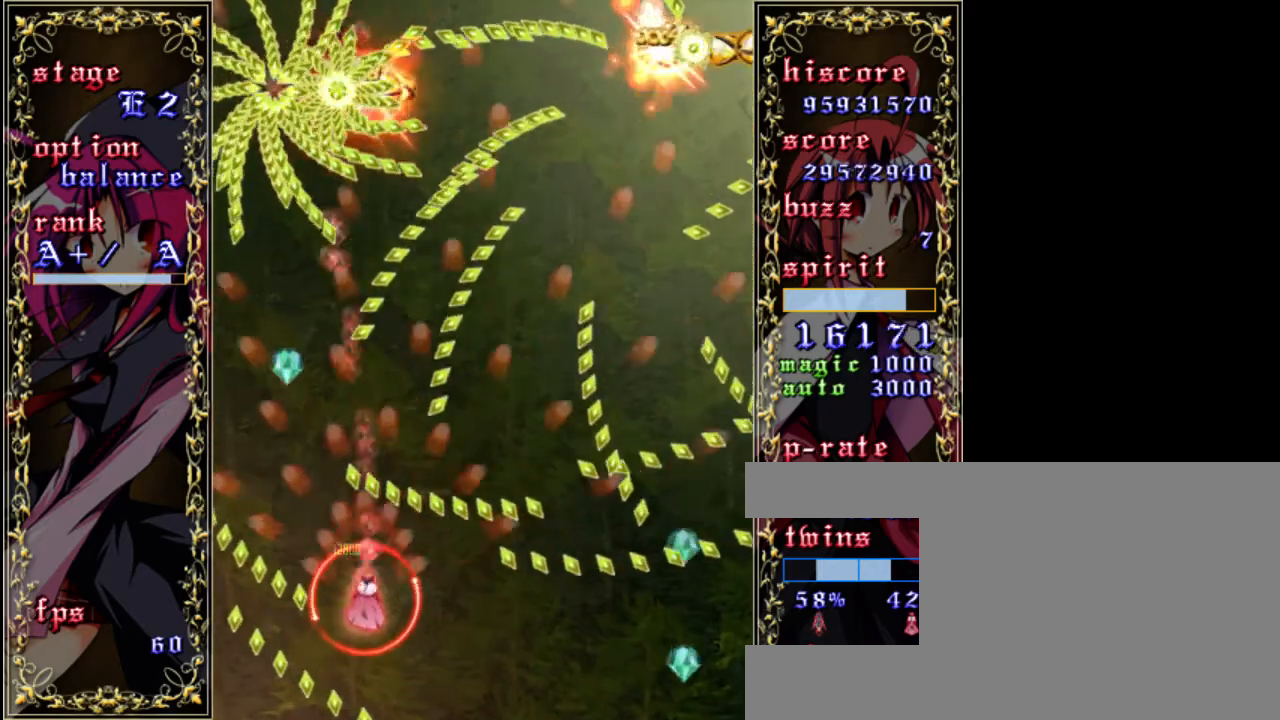
{"keys": ["z"], "events": [[167, "left", "down"], [300, "left", "up"]]}
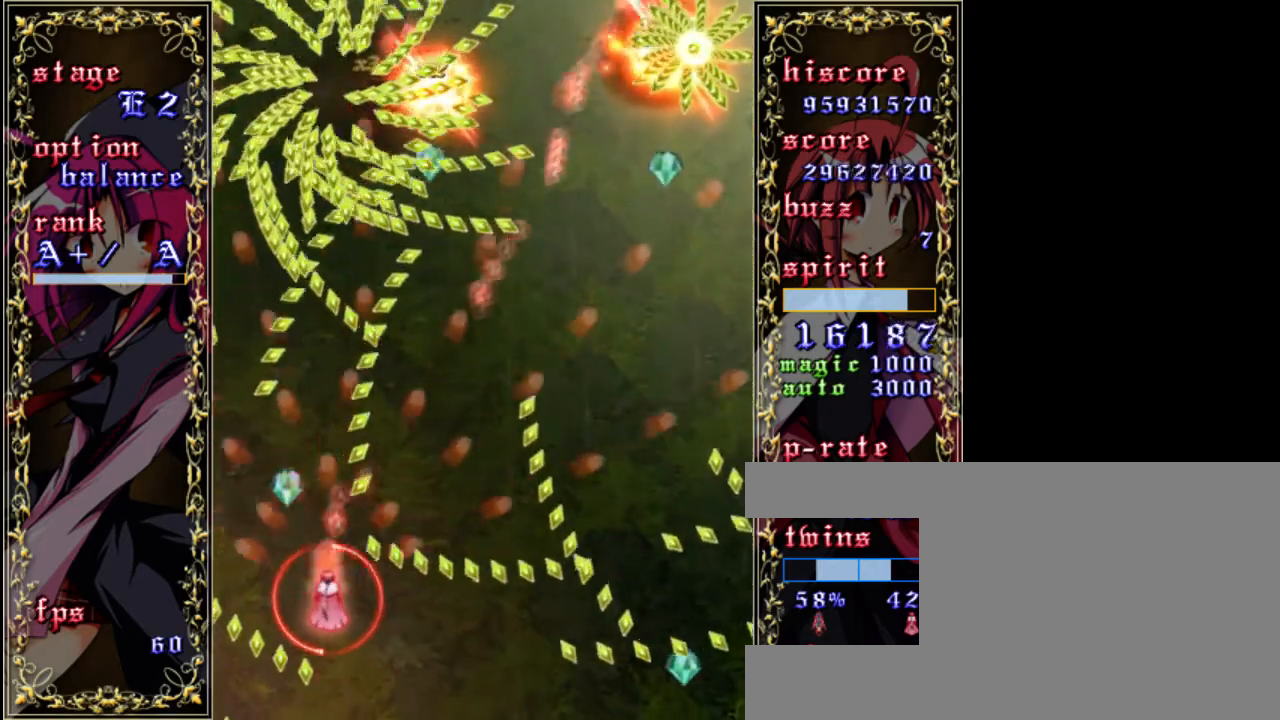
{"keys": ["up", "z"], "events": [[367, "right", "down"], [400, "up", "down"], [500, "right", "up"]]}
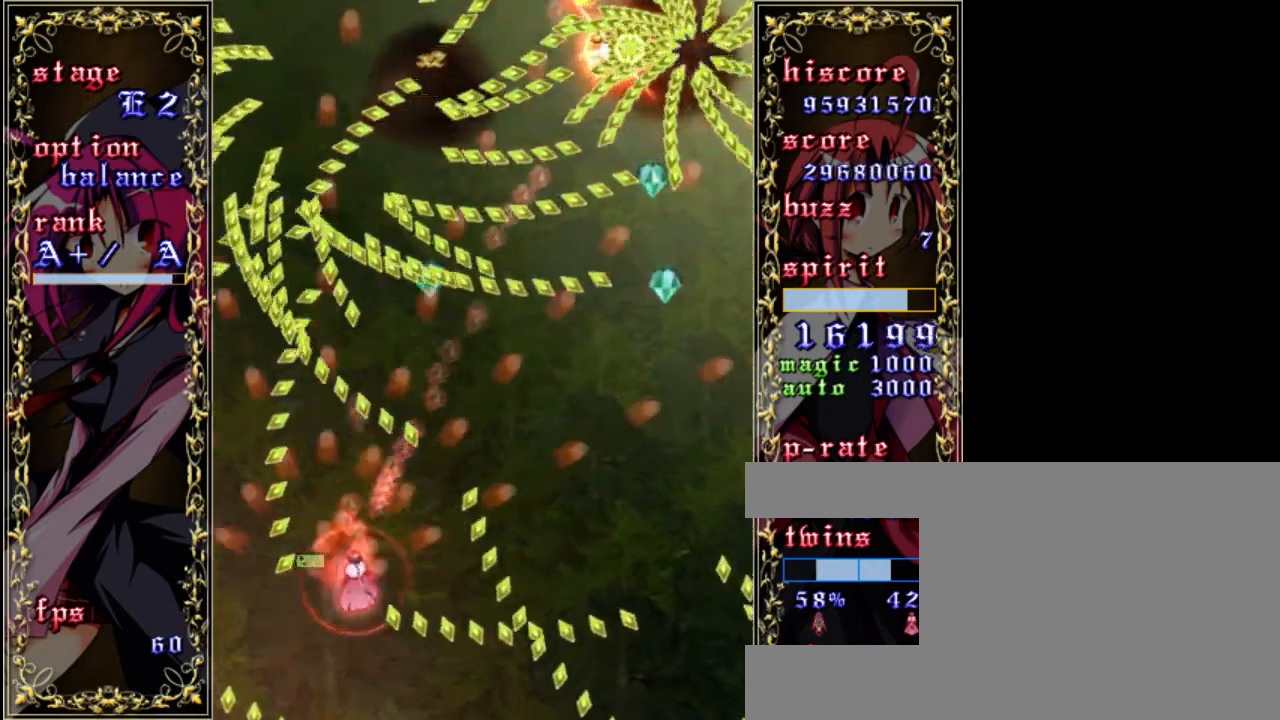
{"keys": ["shift", "z"], "events": [[33, "up", "up"], [233, "left", "down"], [333, "down", "down"], [400, "left", "up"], [467, "down", "up"], [500, "shift", "down"]]}
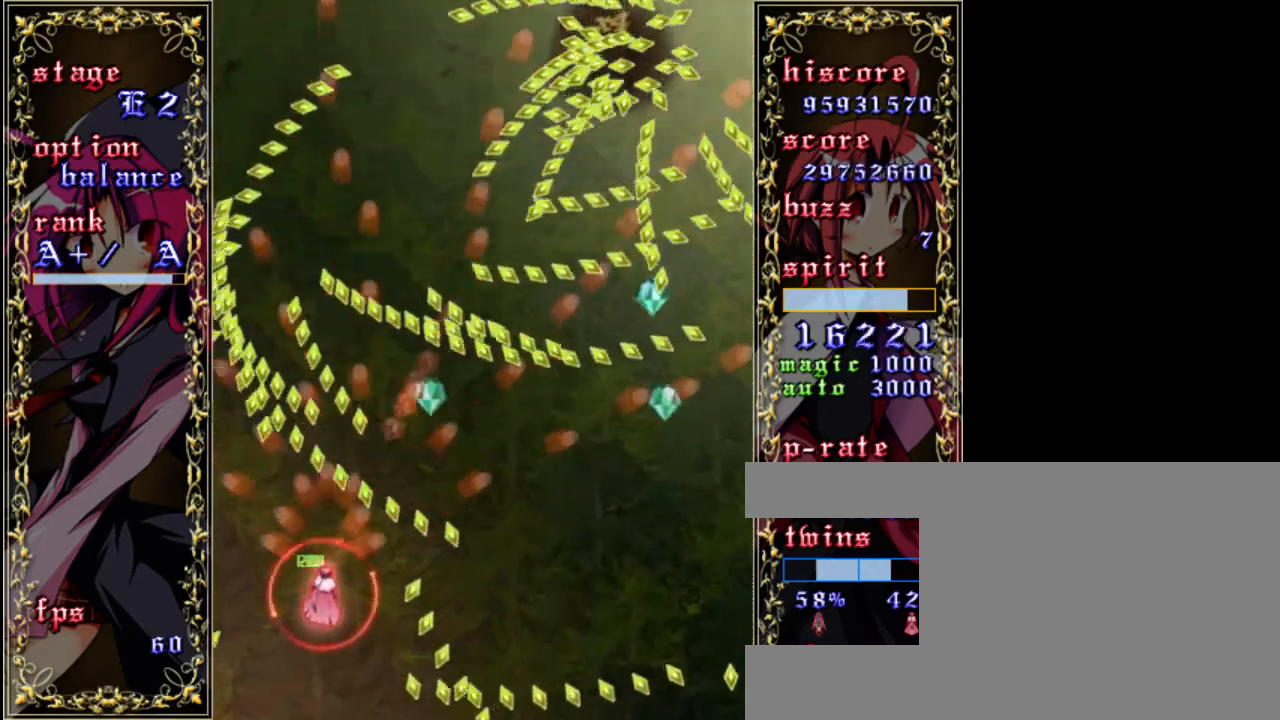
{"keys": ["down", "shift", "z"], "events": [[200, "down", "down"]]}
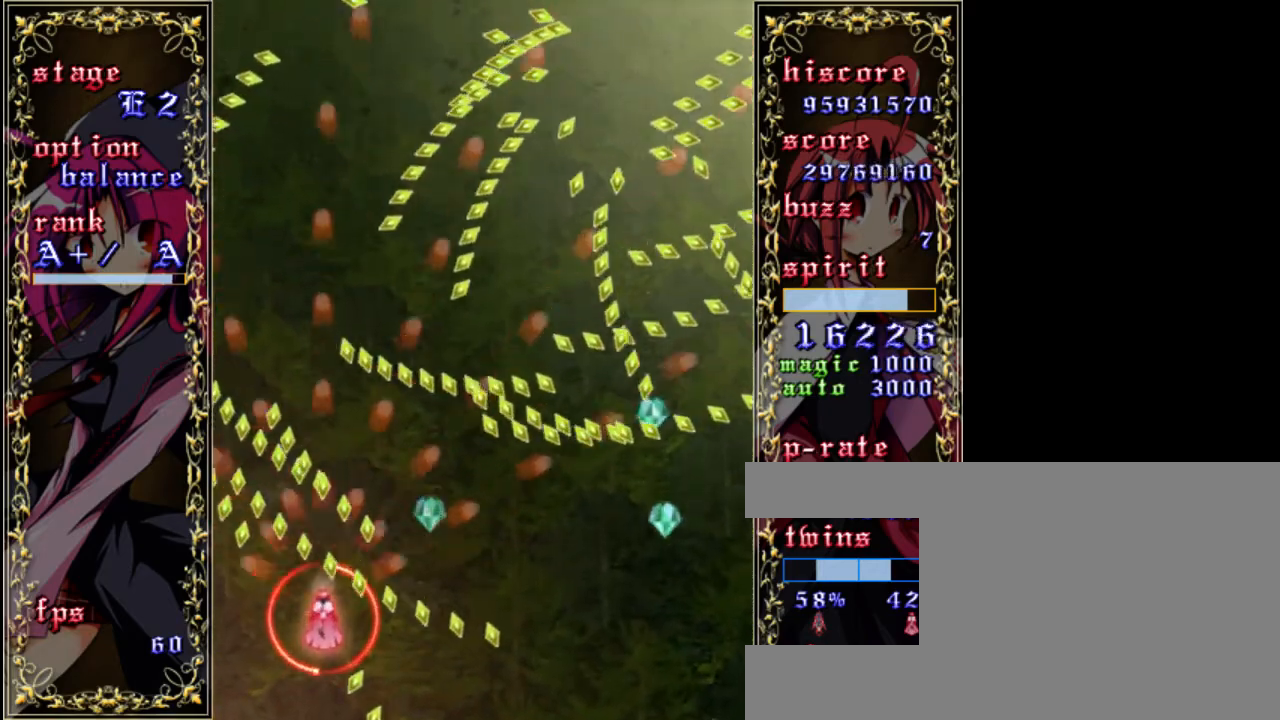
{"keys": ["down", "shift", "z"], "events": []}
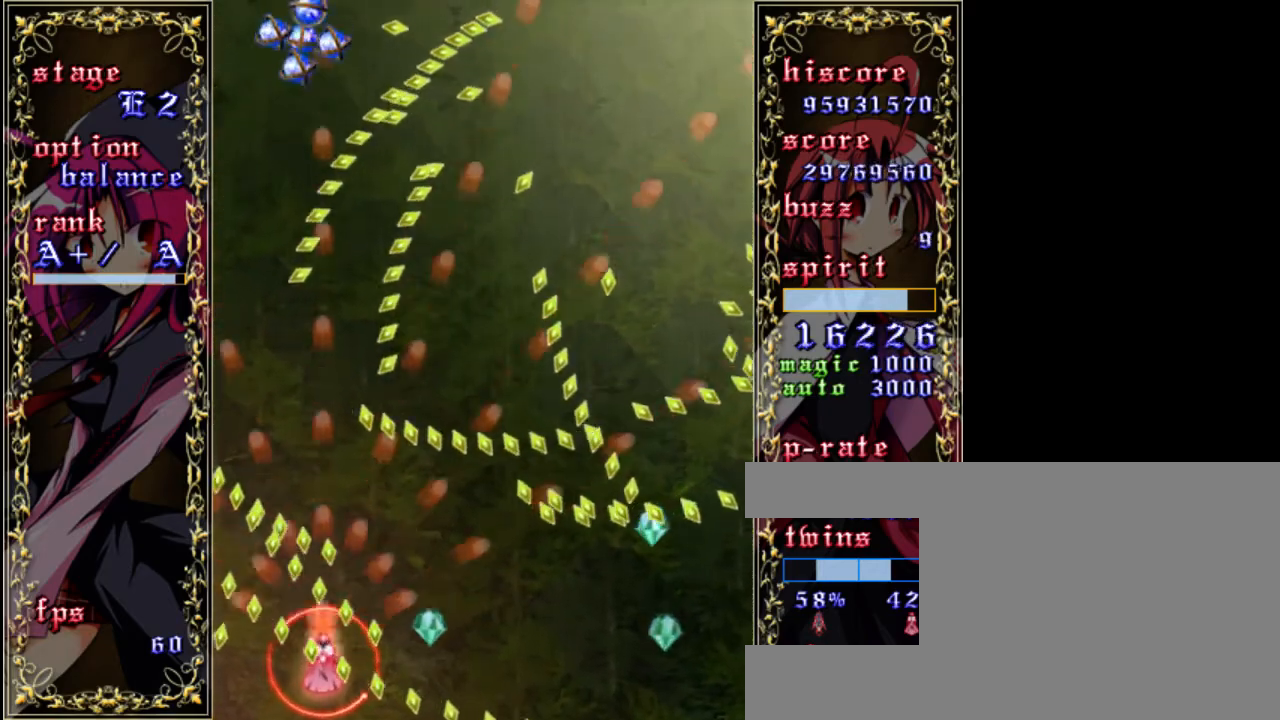
{"keys": ["right", "shift", "z"], "events": [[333, "right", "down"], [400, "down", "up"]]}
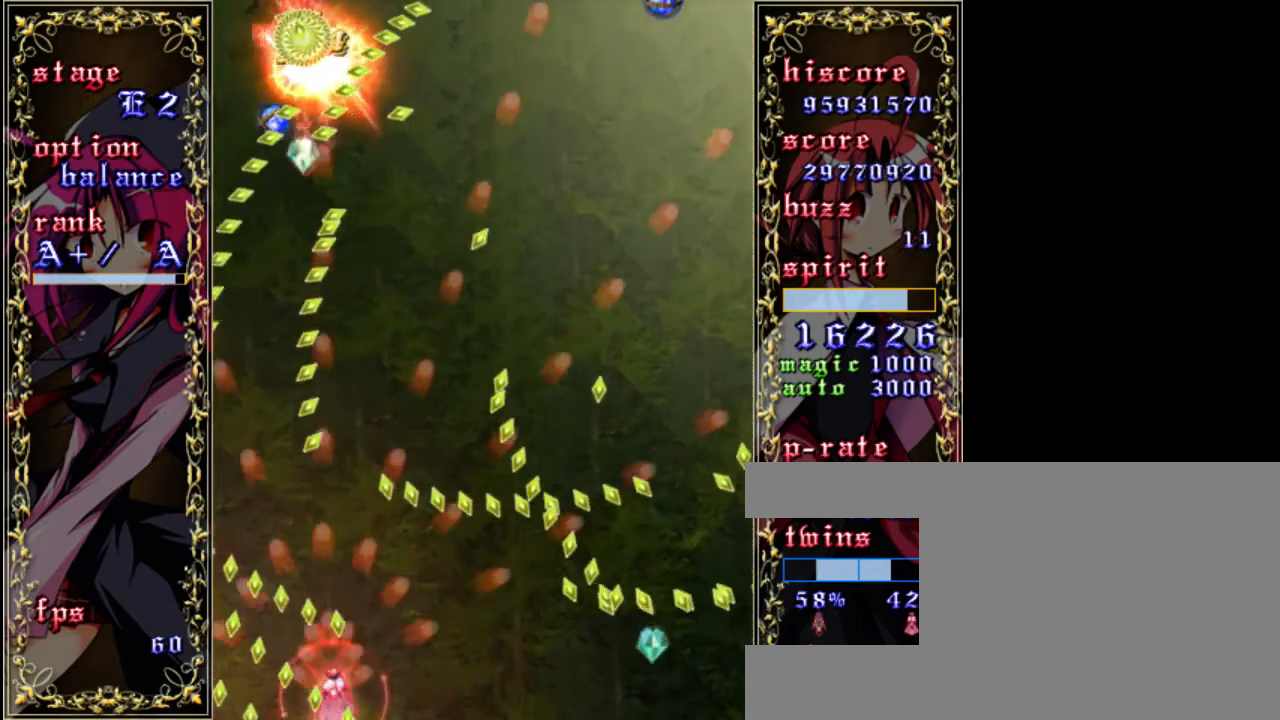
{"keys": ["up", "z"], "events": [[267, "up", "down"], [333, "shift", "up"], [367, "right", "up"]]}
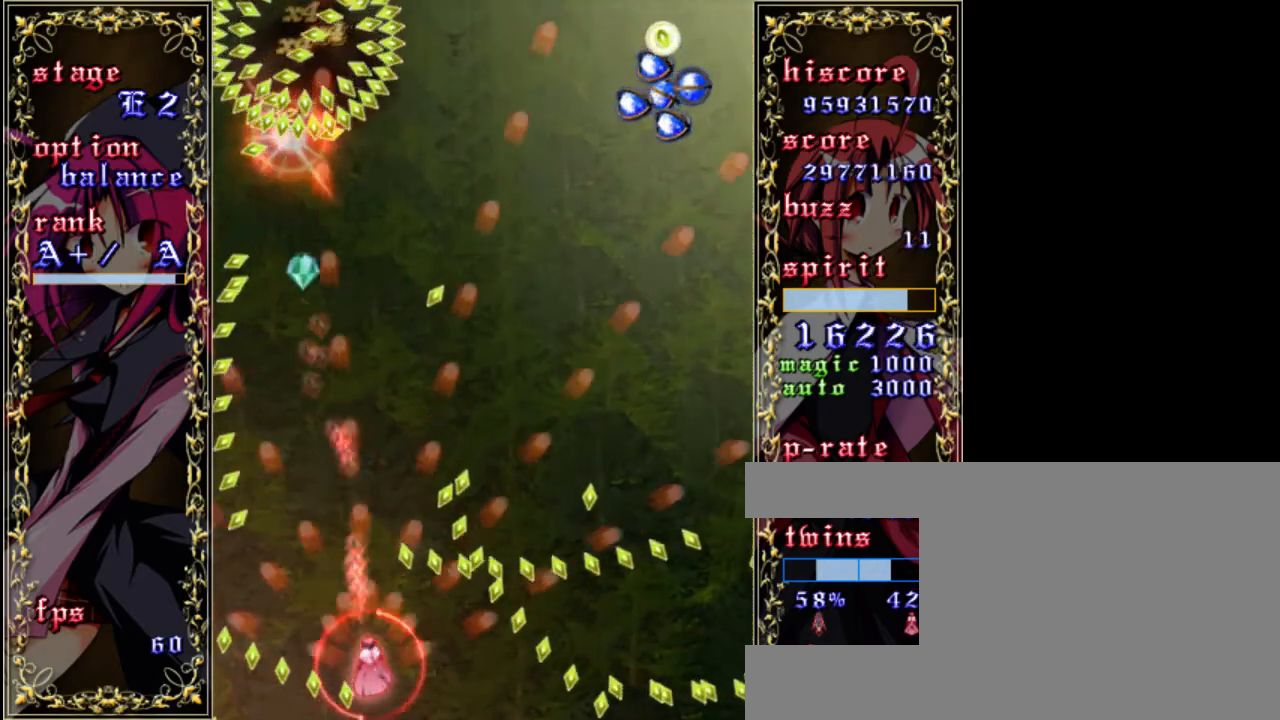
{"keys": ["z"], "events": [[33, "left", "down"], [200, "left", "up"], [467, "up", "up"]]}
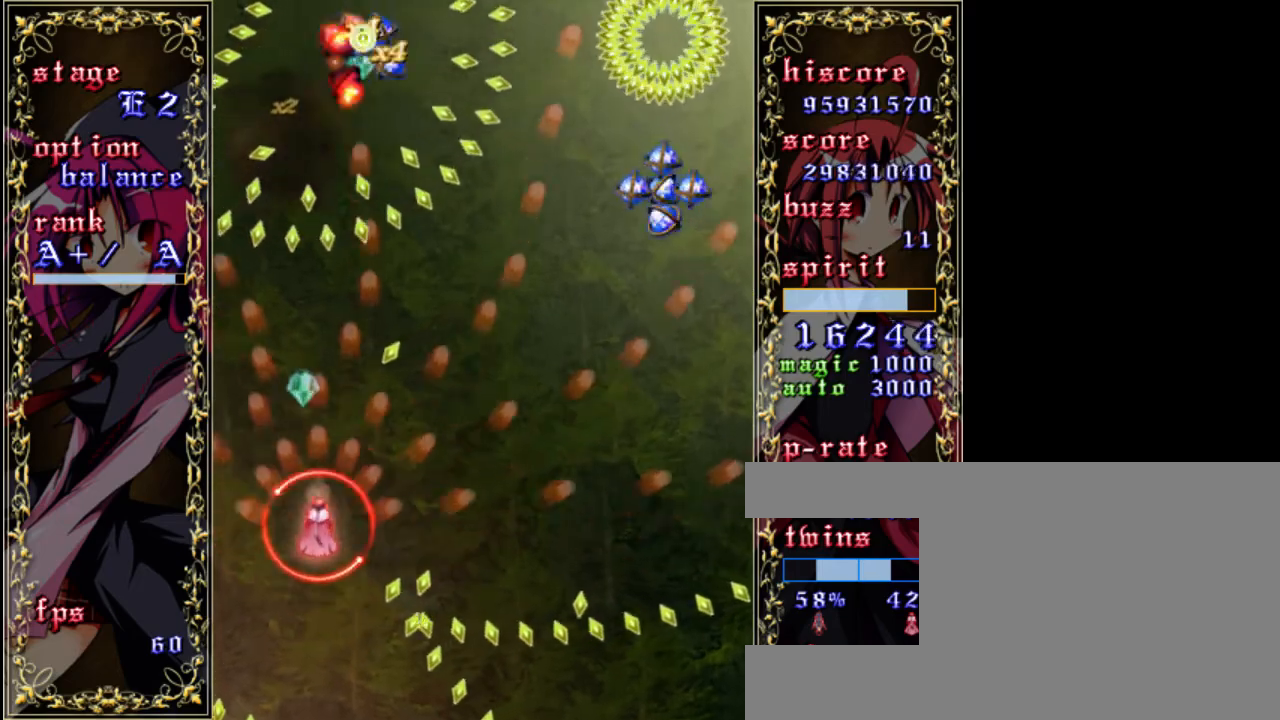
{"keys": ["down", "right", "z"], "events": [[300, "right", "down"], [333, "down", "down"]]}
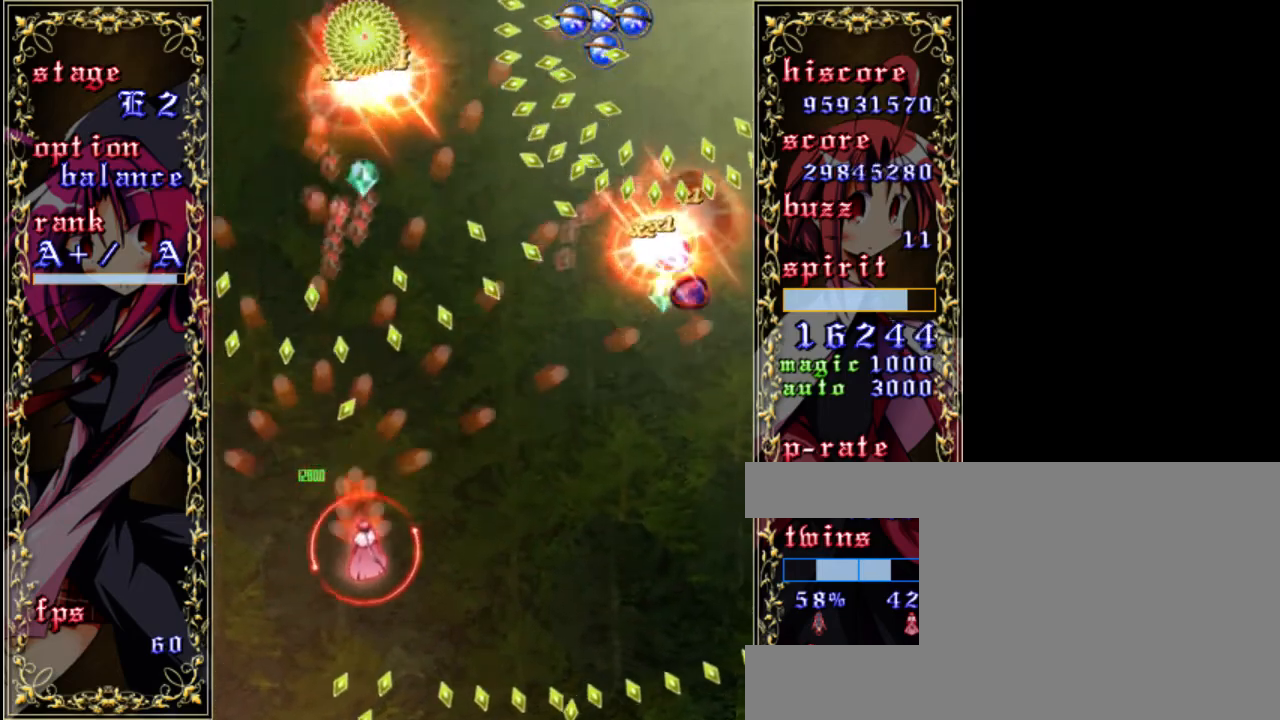
{"keys": ["z"], "events": [[100, "down", "up"], [133, "right", "up"]]}
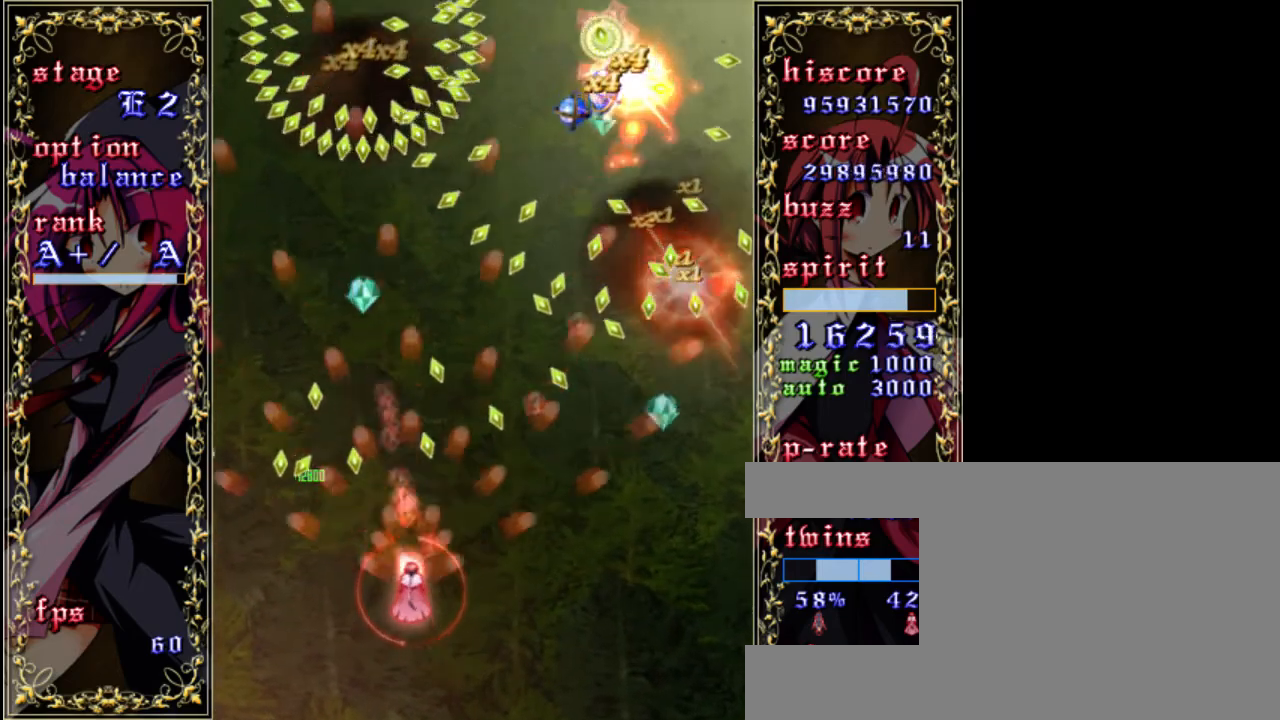
{"keys": ["z"], "events": [[300, "up", "down"], [467, "up", "up"]]}
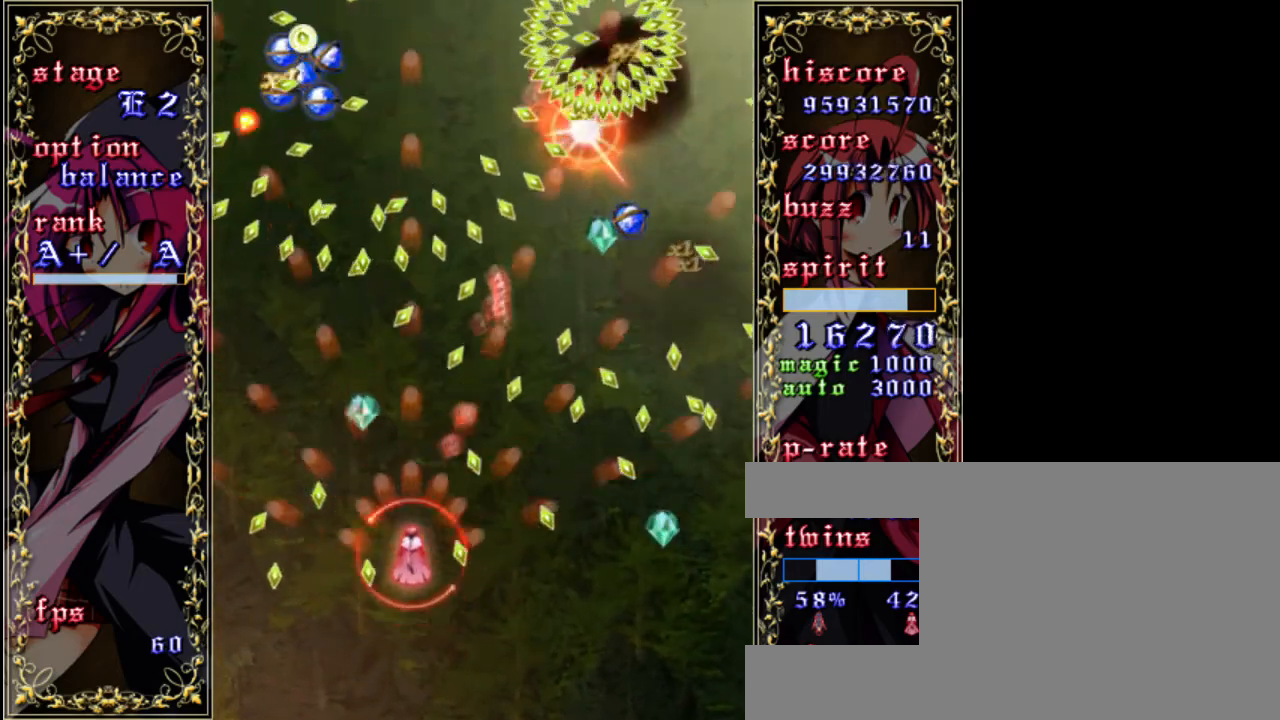
{"keys": ["down", "z"], "events": [[333, "left", "down"], [367, "down", "down"], [433, "left", "up"]]}
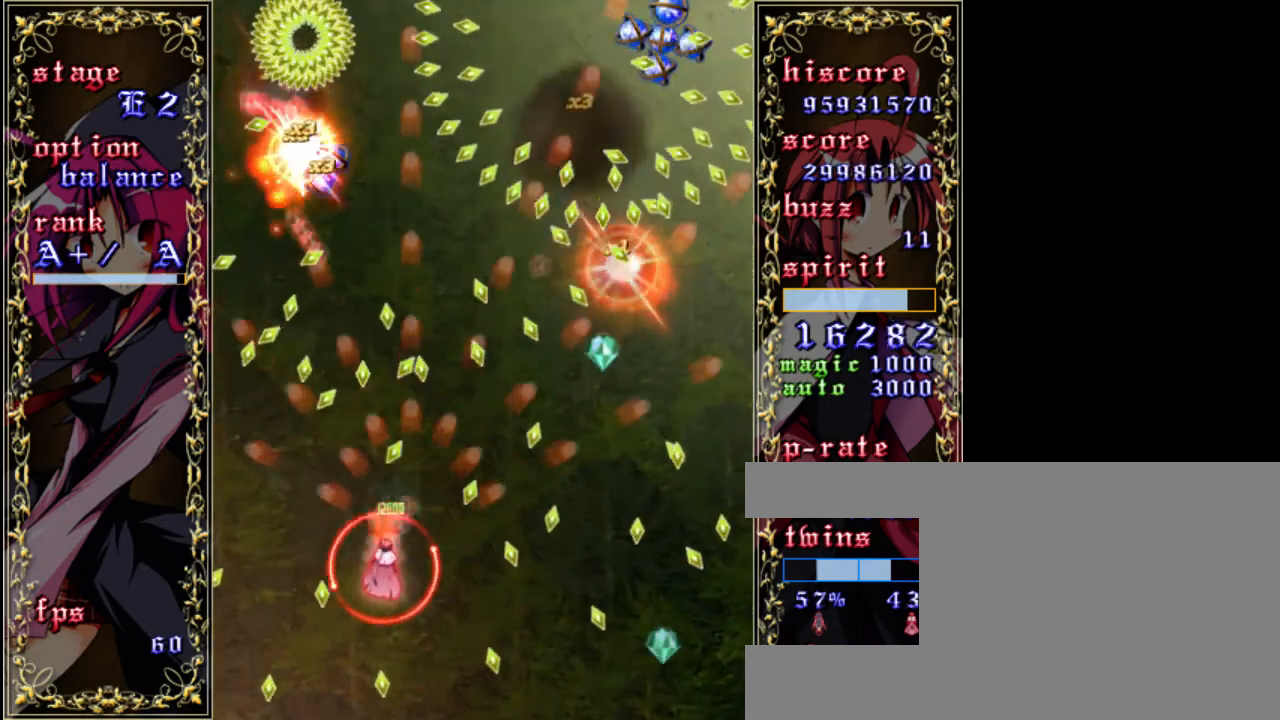
{"keys": ["z"], "events": [[100, "right", "down"], [267, "down", "up"], [300, "right", "up"]]}
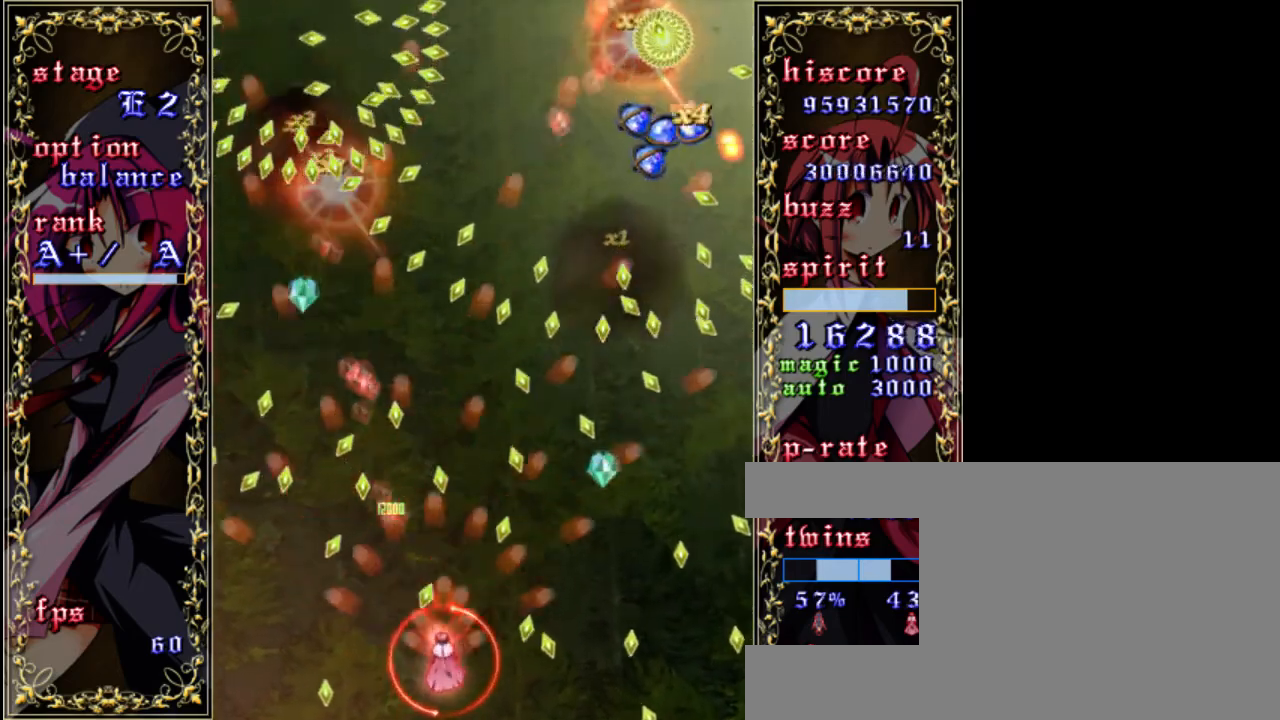
{"keys": ["left", "z"], "events": [[483, "left", "down"]]}
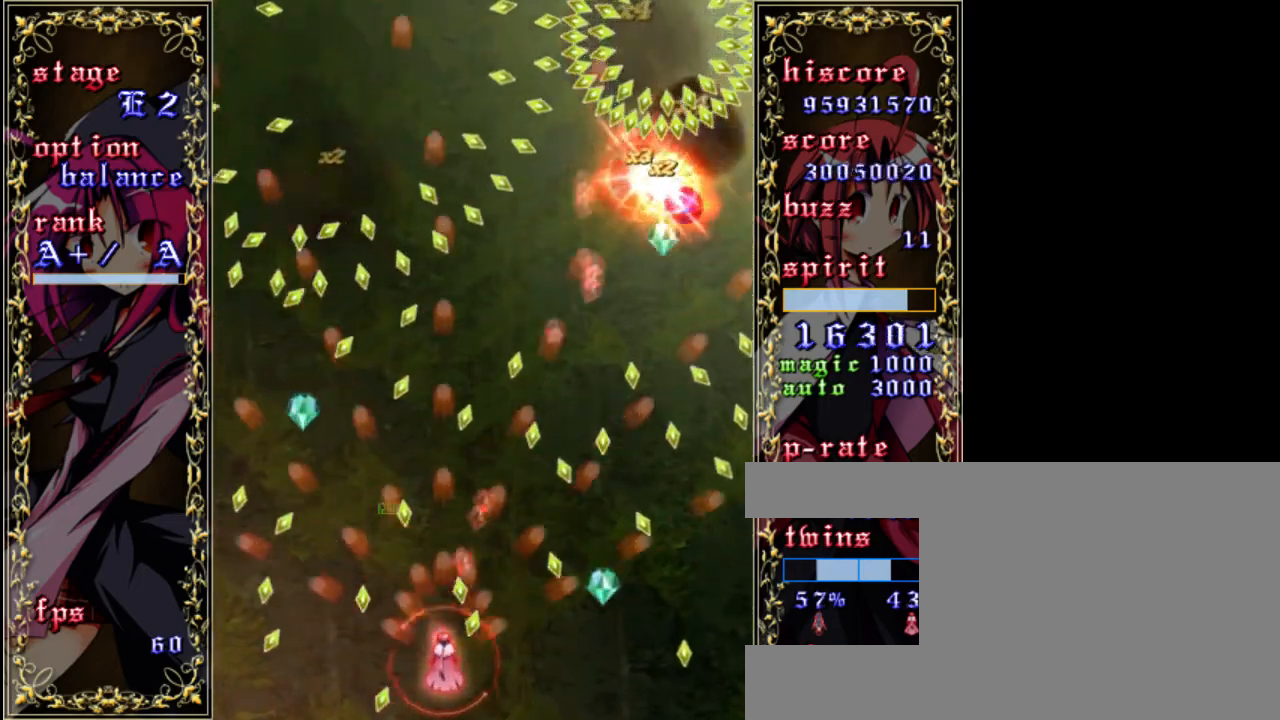
{"keys": ["left", "z"], "events": [[117, "left", "up"], [350, "left", "down"]]}
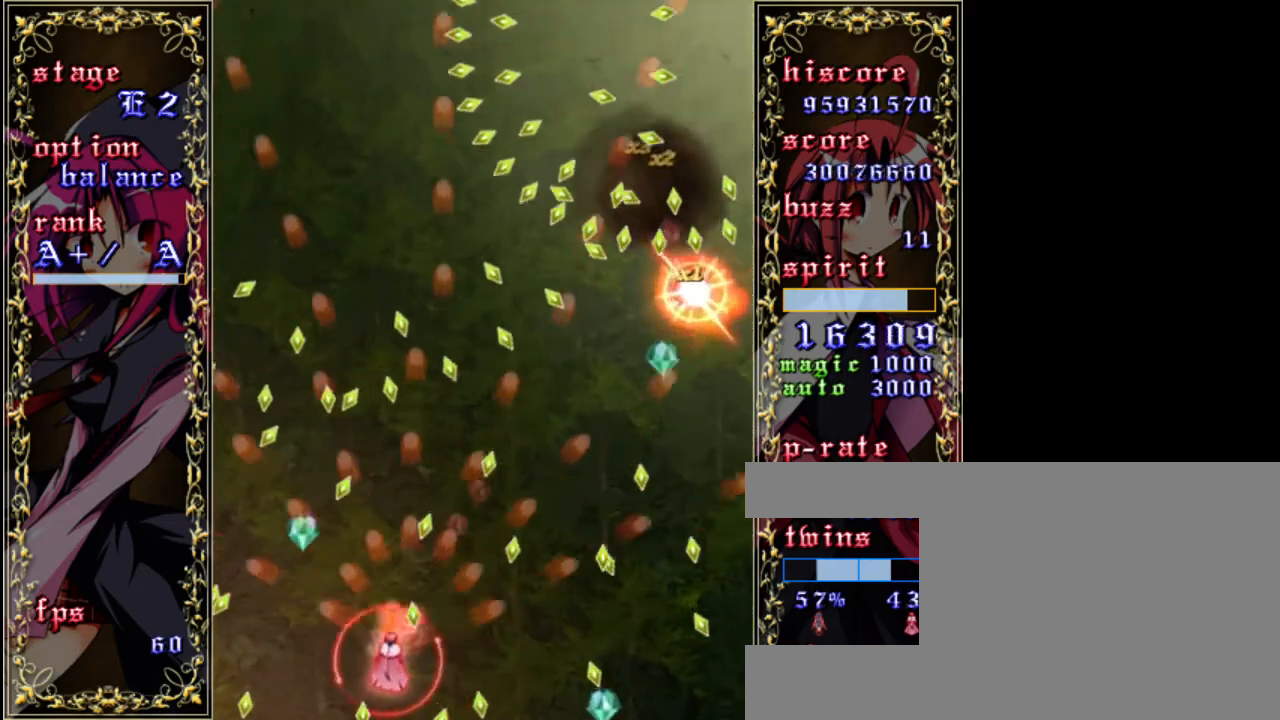
{"keys": ["z"], "events": [[150, "left", "up"], [250, "up", "down"], [417, "up", "up"]]}